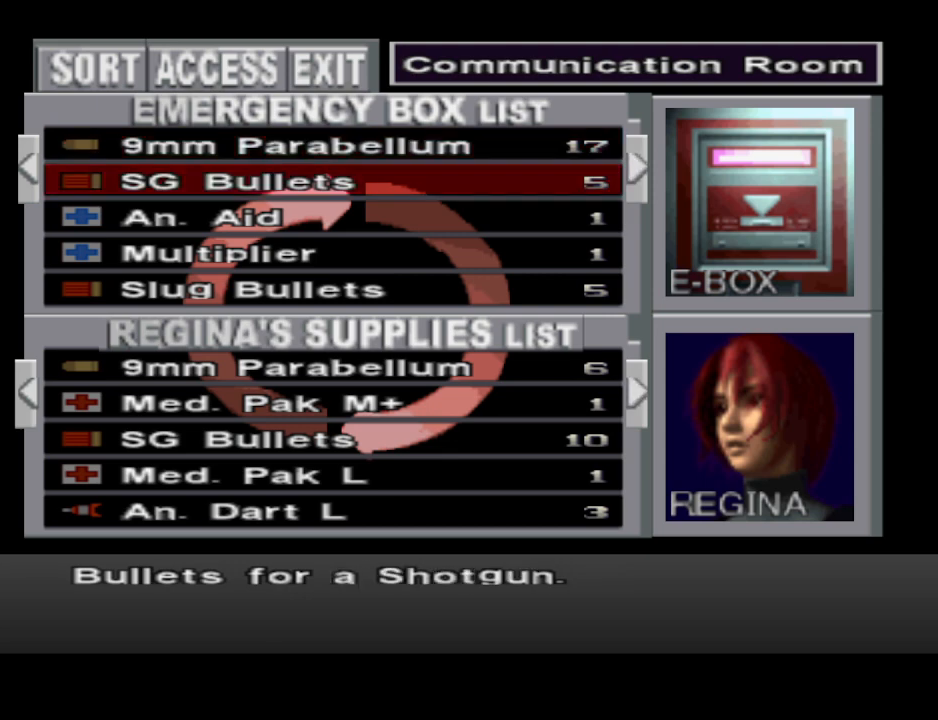
Gameplay with a controller (PlayStation layout); each line is a JSON object with the inputs held at the frame after it. "events" lists button and stick changes between this image and that frame as [ms after this image, input, new state], when the widget could be followed in between. Not read: L2 R2 left_stick right_stick.
{"buttons": [], "events": [[233, "CROSS", "down"], [367, "CROSS", "up"]]}
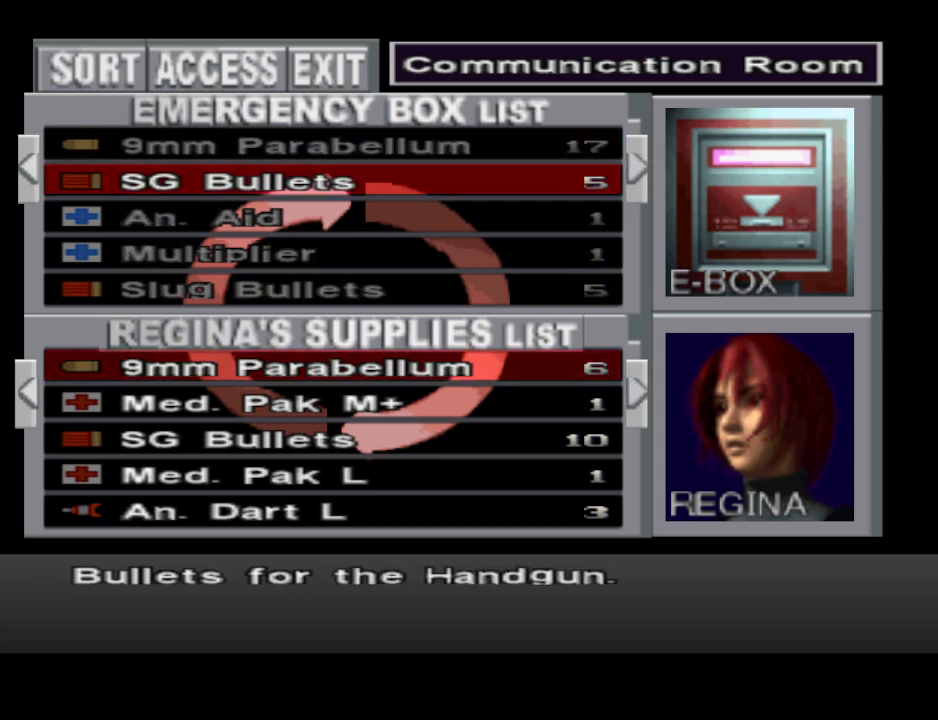
{"buttons": [], "events": [[200, "DPAD_RIGHT", "down"], [300, "DPAD_RIGHT", "up"]]}
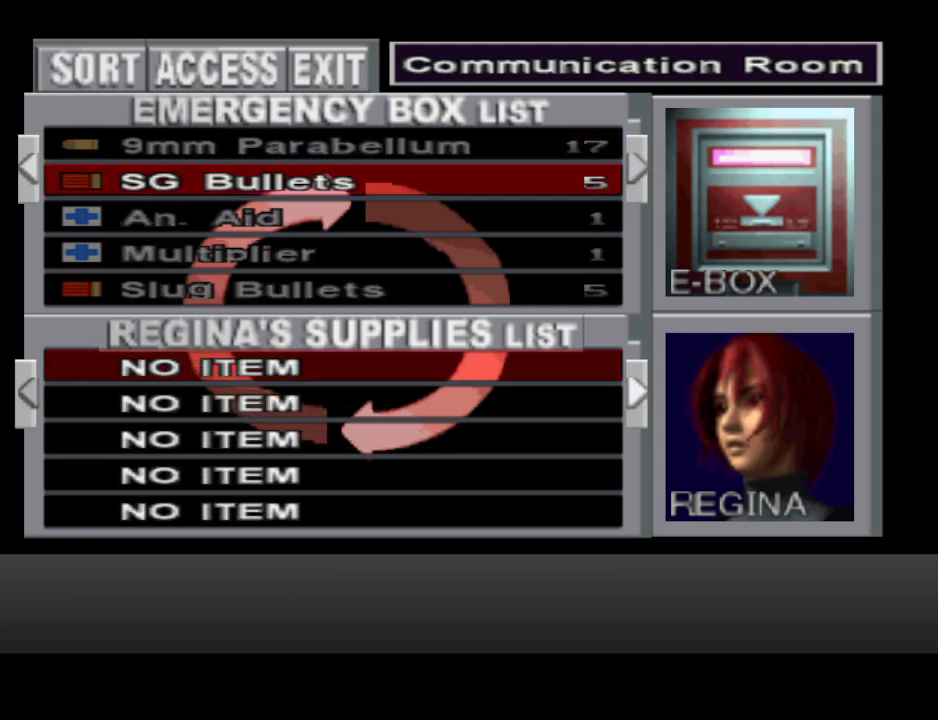
{"buttons": [], "events": [[133, "CROSS", "down"], [233, "CROSS", "up"]]}
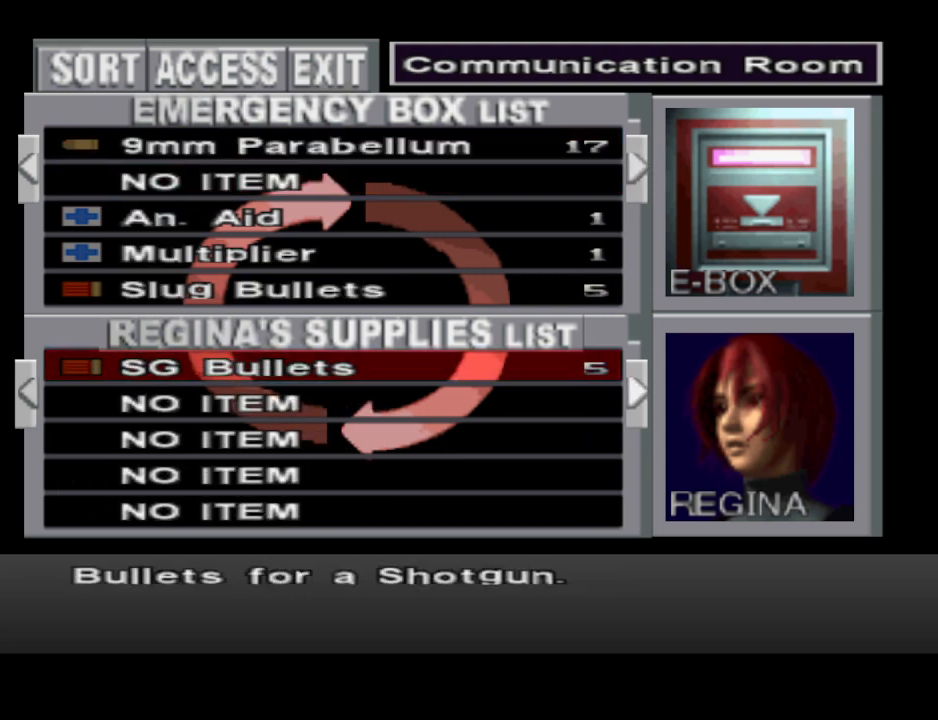
{"buttons": [], "events": [[233, "DPAD_UP", "down"], [333, "DPAD_UP", "up"]]}
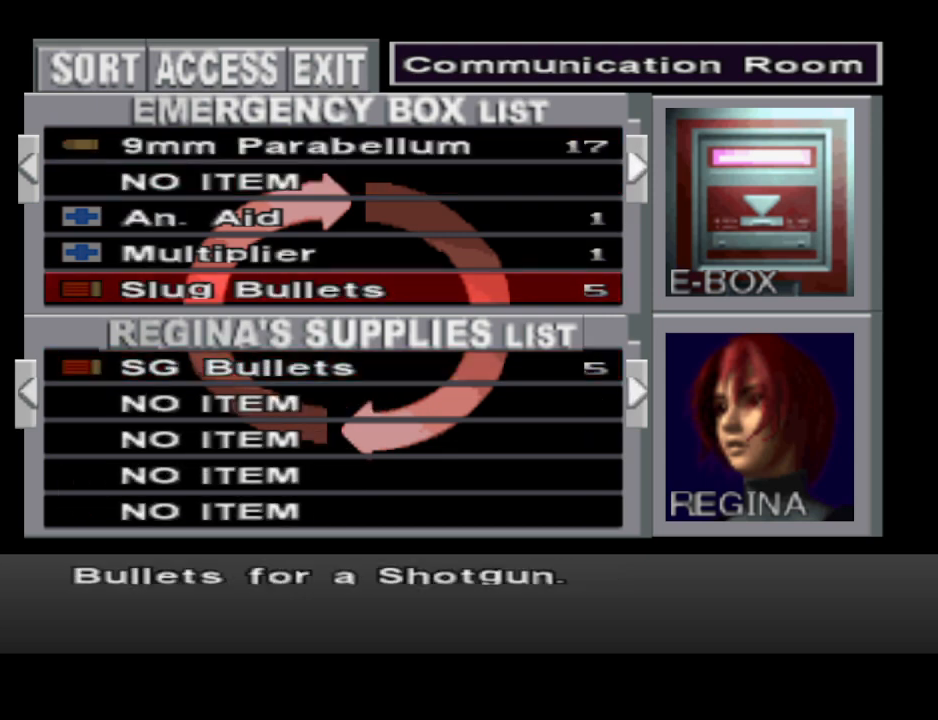
{"buttons": [], "events": [[33, "DPAD_UP", "down"], [133, "DPAD_UP", "up"]]}
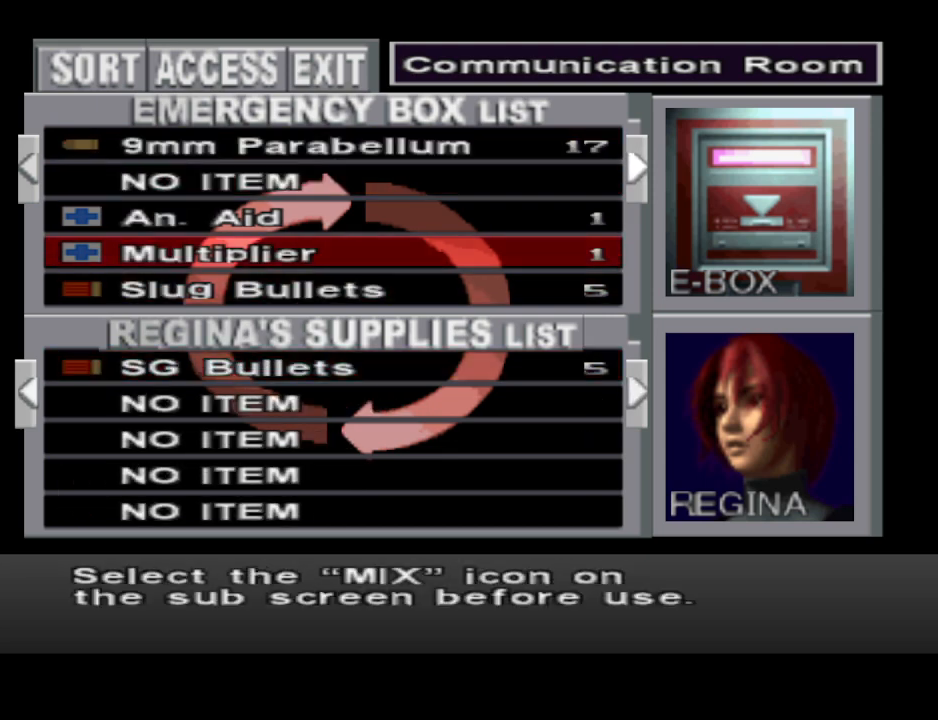
{"buttons": [], "events": []}
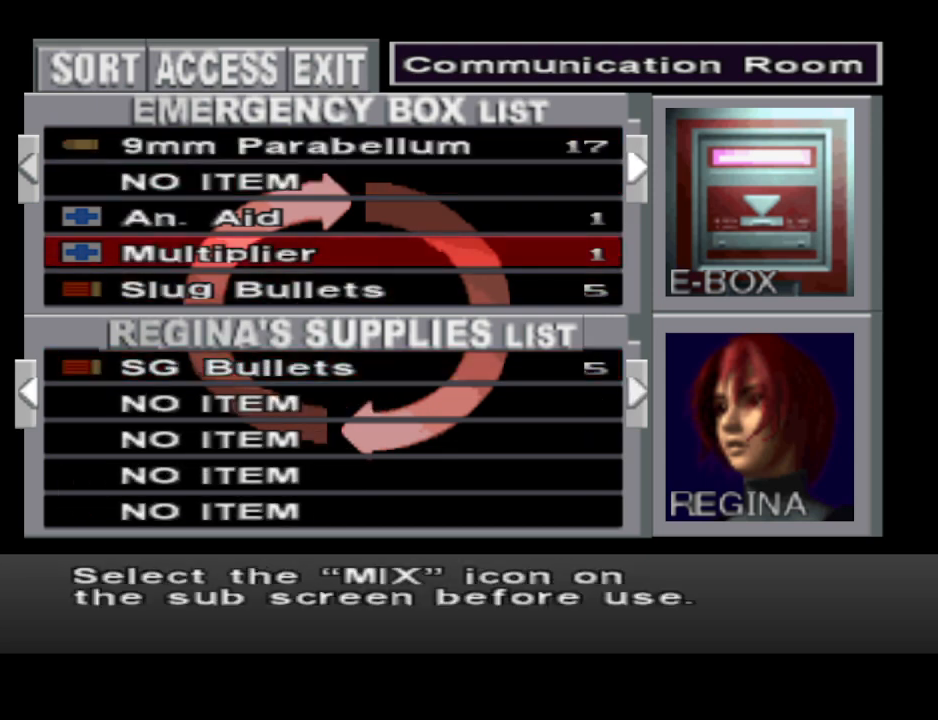
{"buttons": [], "events": []}
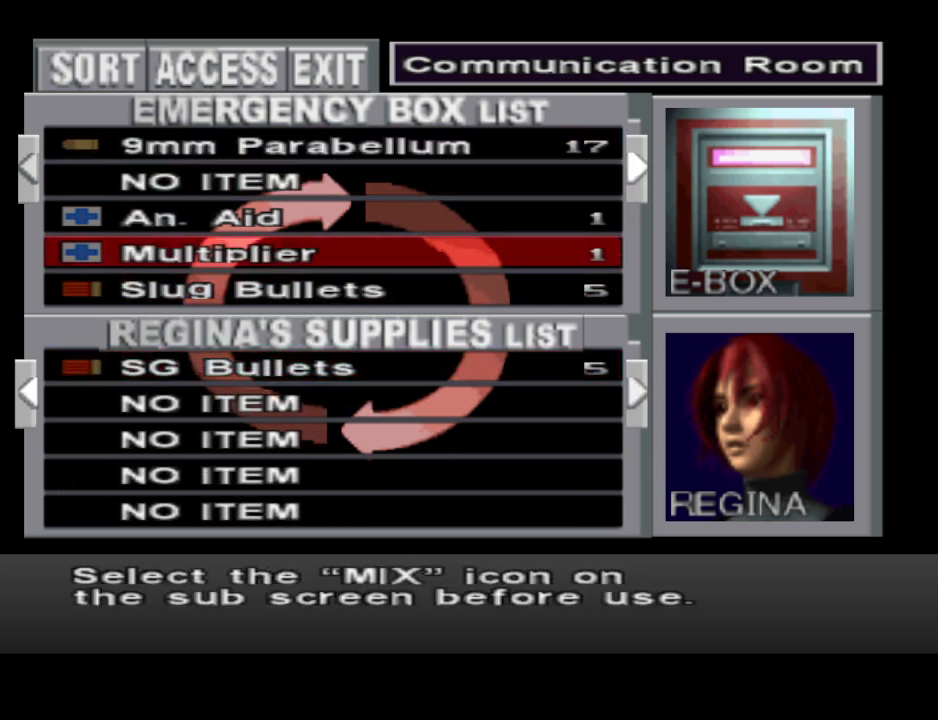
{"buttons": [], "events": [[300, "DPAD_DOWN", "down"], [433, "DPAD_DOWN", "up"]]}
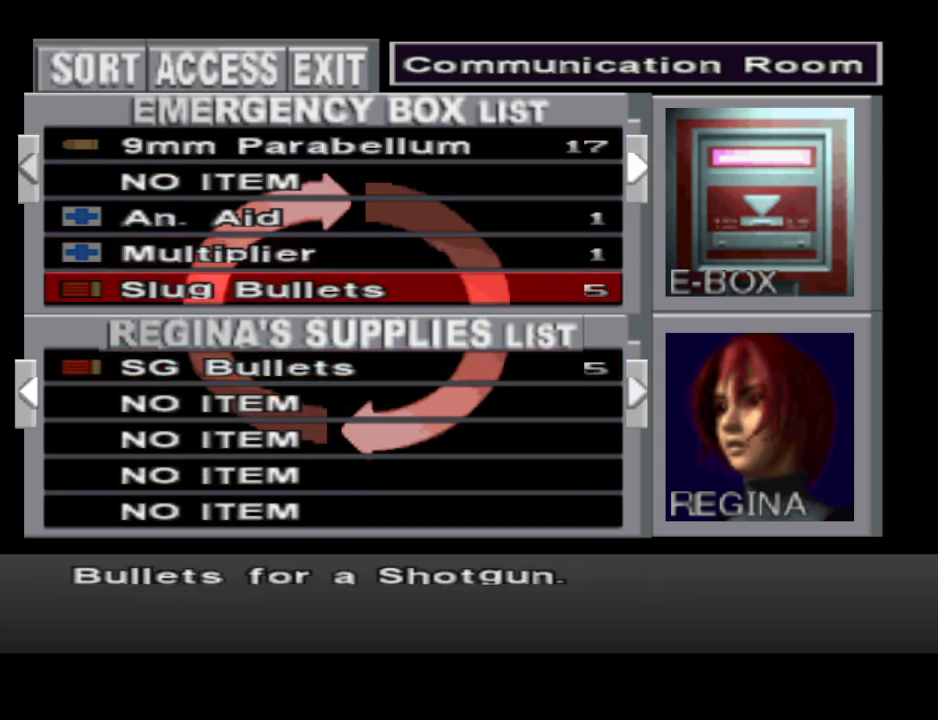
{"buttons": ["DPAD_DOWN"], "events": [[200, "CROSS", "down"], [267, "CROSS", "up"], [433, "DPAD_DOWN", "down"]]}
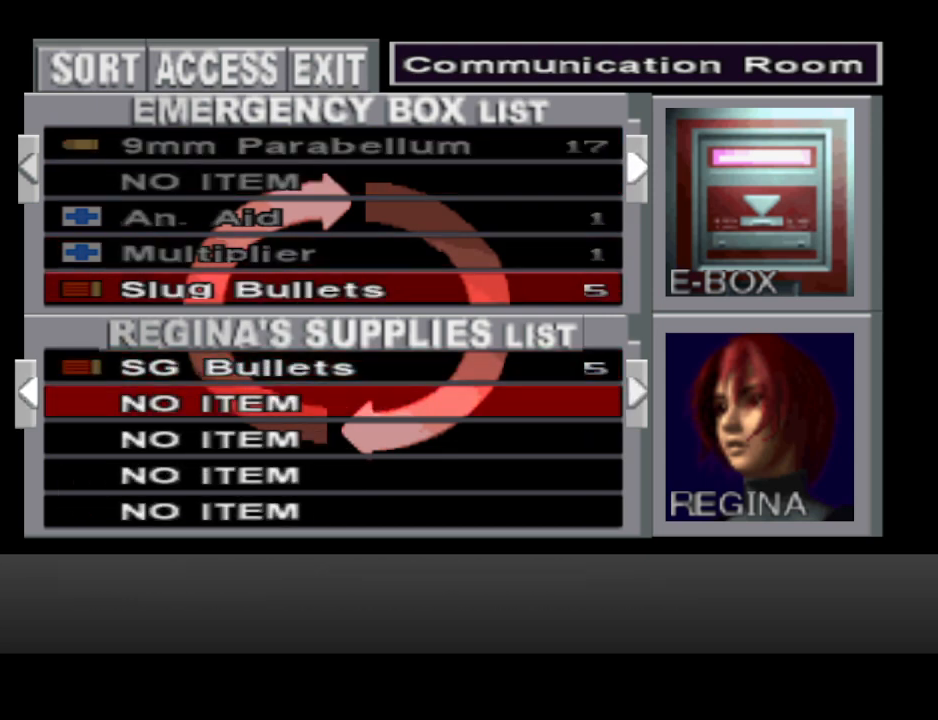
{"buttons": [], "events": [[33, "DPAD_DOWN", "up"], [233, "CROSS", "down"], [333, "CROSS", "up"]]}
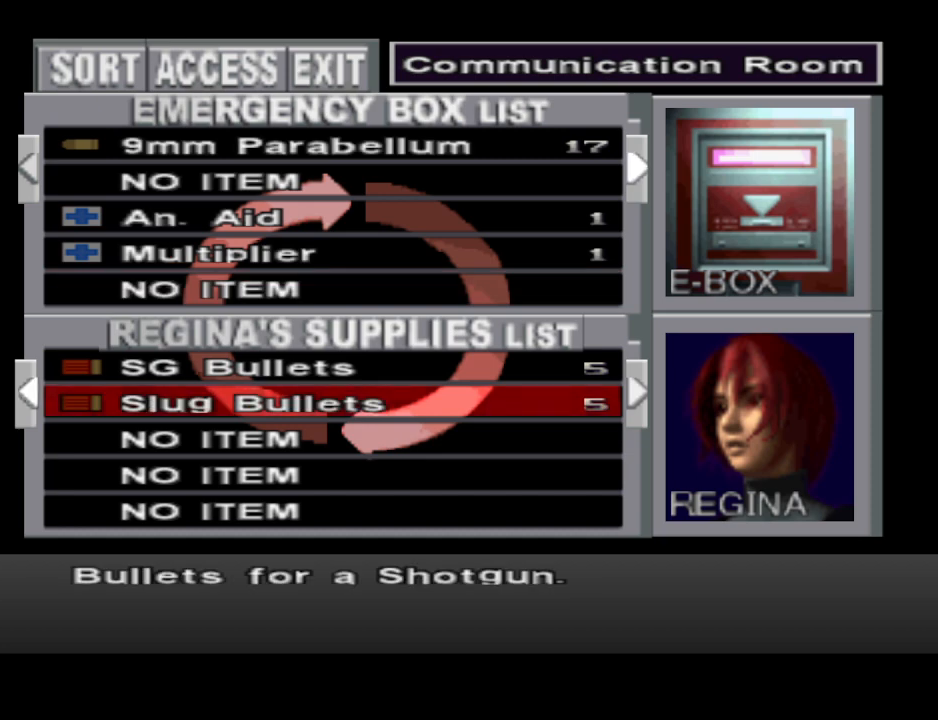
{"buttons": [], "events": [[333, "DPAD_UP", "down"], [467, "DPAD_UP", "up"]]}
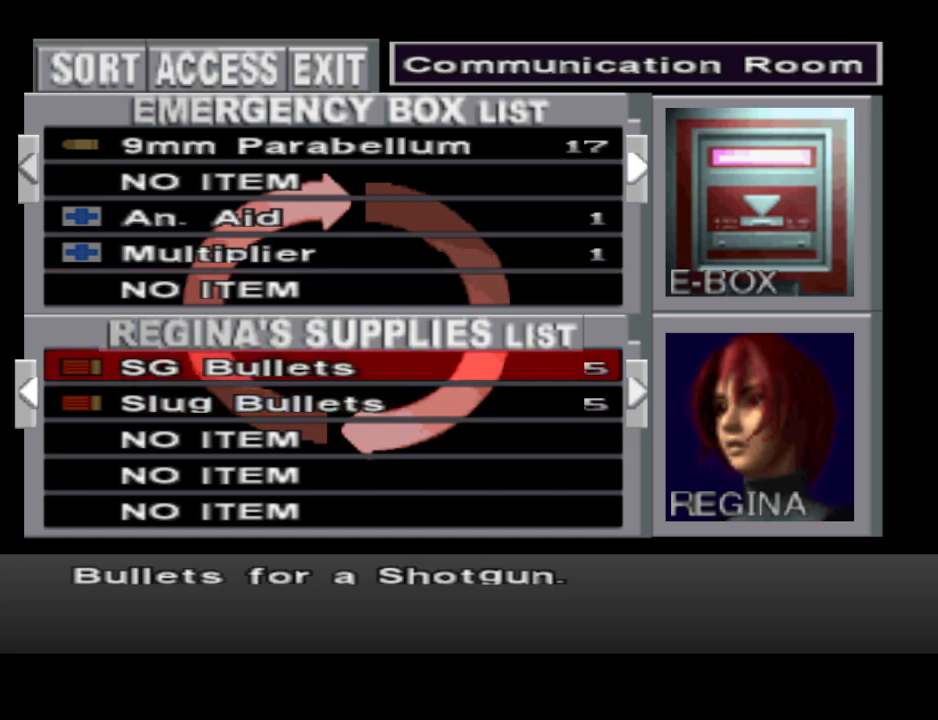
{"buttons": [], "events": [[67, "DPAD_UP", "down"], [133, "DPAD_UP", "up"], [267, "DPAD_UP", "down"], [333, "DPAD_UP", "up"]]}
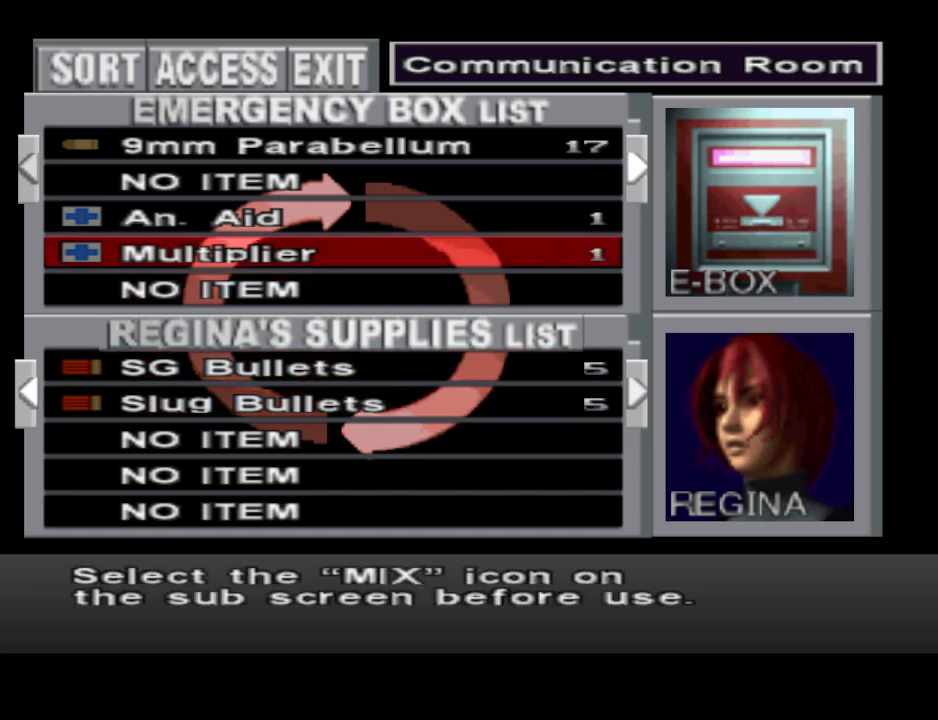
{"buttons": [], "events": [[267, "DPAD_UP", "down"], [333, "DPAD_UP", "up"], [400, "DPAD_UP", "down"], [500, "DPAD_UP", "up"]]}
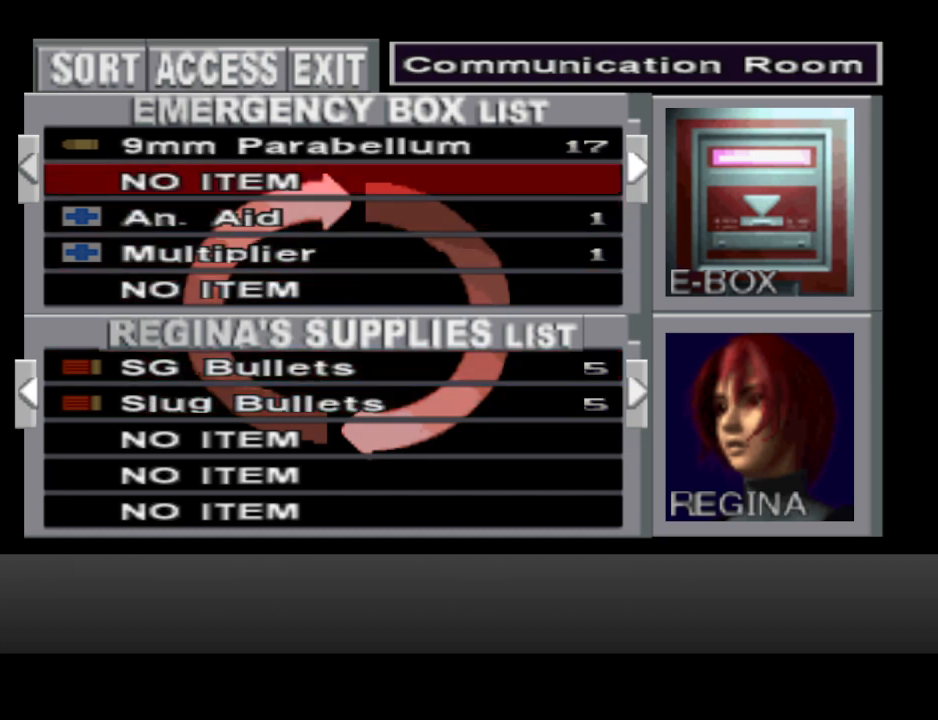
{"buttons": [], "events": [[300, "DPAD_UP", "down"], [367, "DPAD_UP", "up"]]}
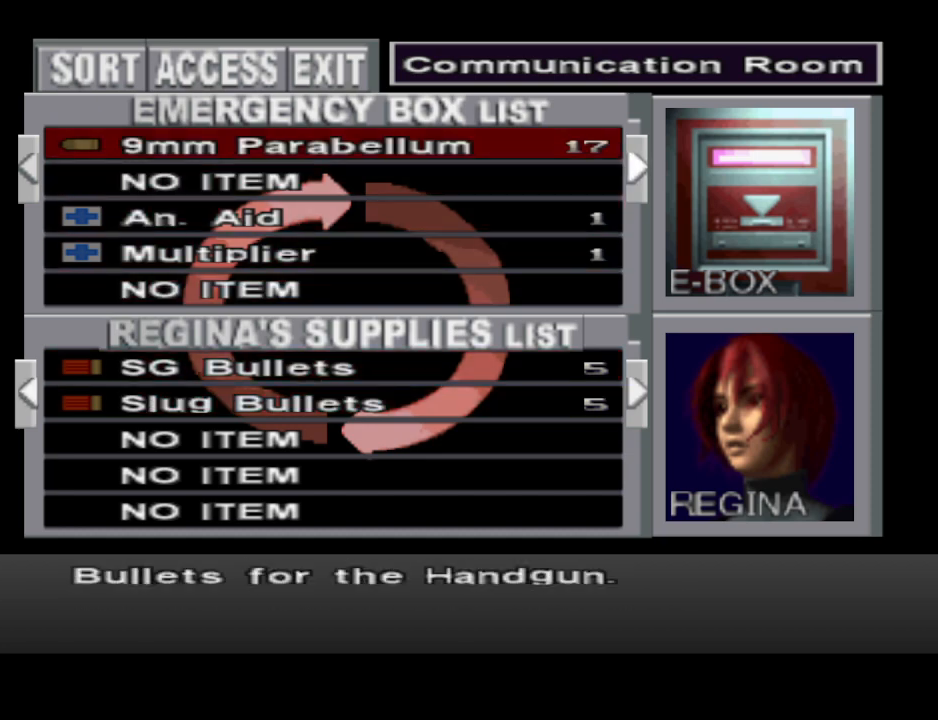
{"buttons": [], "events": [[133, "DPAD_LEFT", "down"], [233, "DPAD_LEFT", "up"]]}
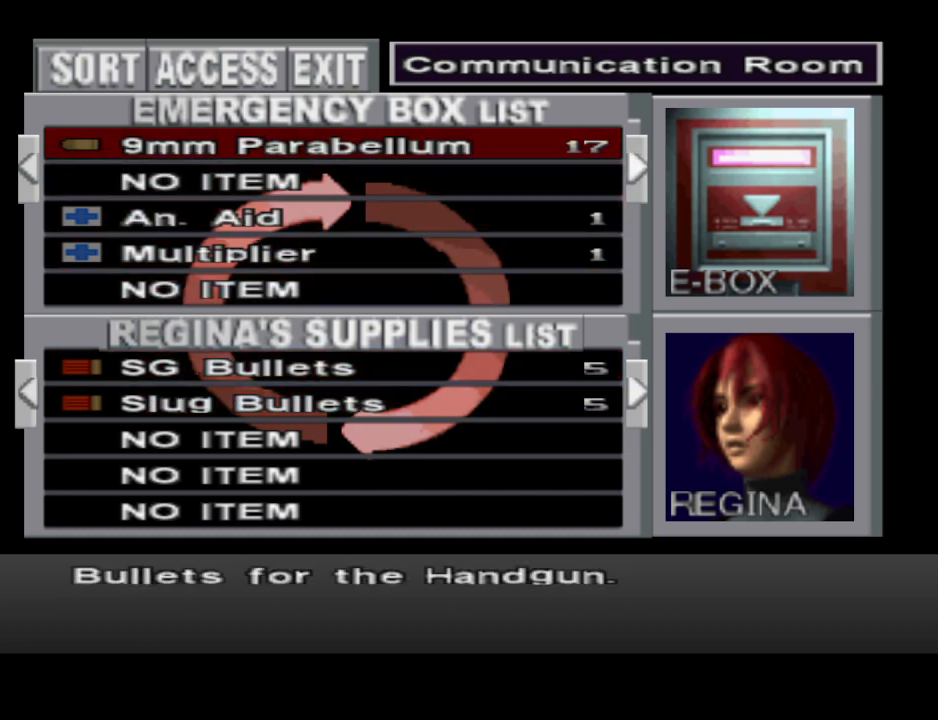
{"buttons": [], "events": [[300, "DPAD_RIGHT", "down"], [433, "DPAD_RIGHT", "up"]]}
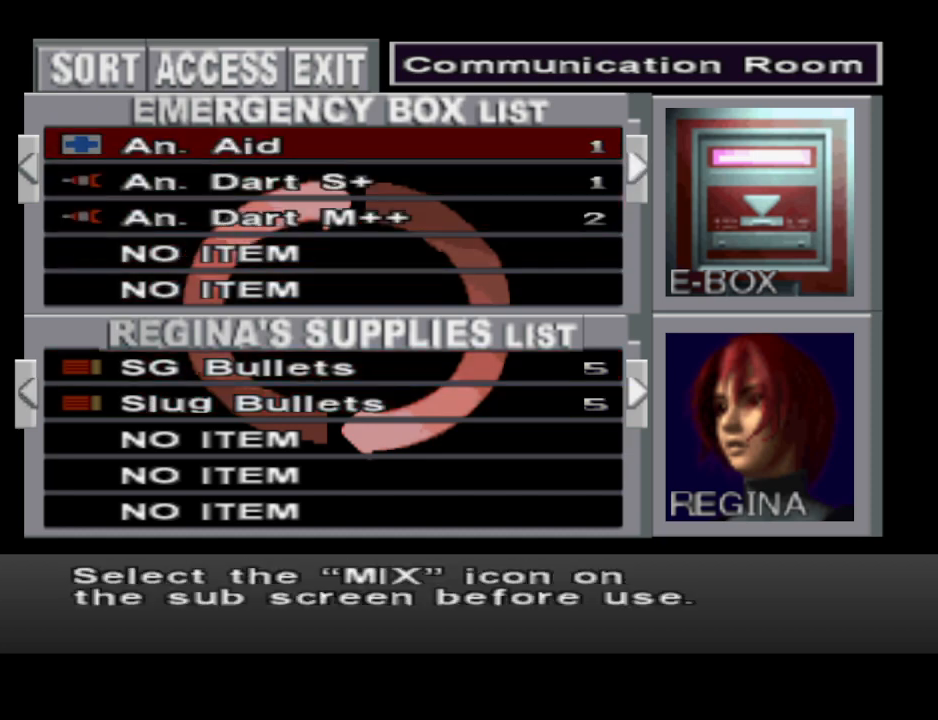
{"buttons": [], "events": []}
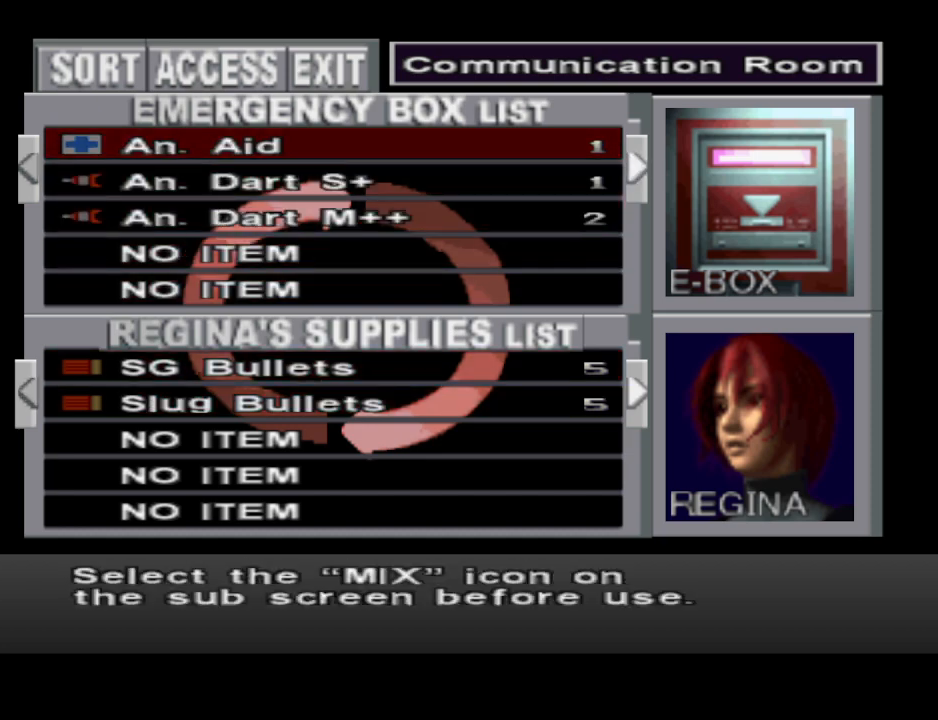
{"buttons": [], "events": []}
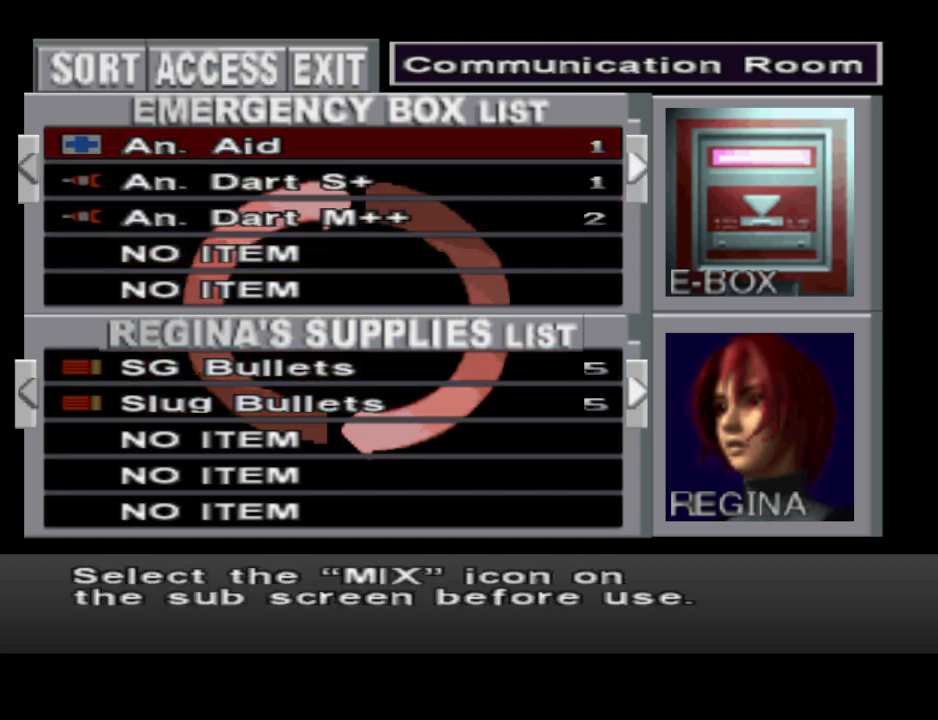
{"buttons": ["DPAD_DOWN"], "events": [[267, "DPAD_DOWN", "down"], [367, "DPAD_DOWN", "up"], [467, "DPAD_DOWN", "down"]]}
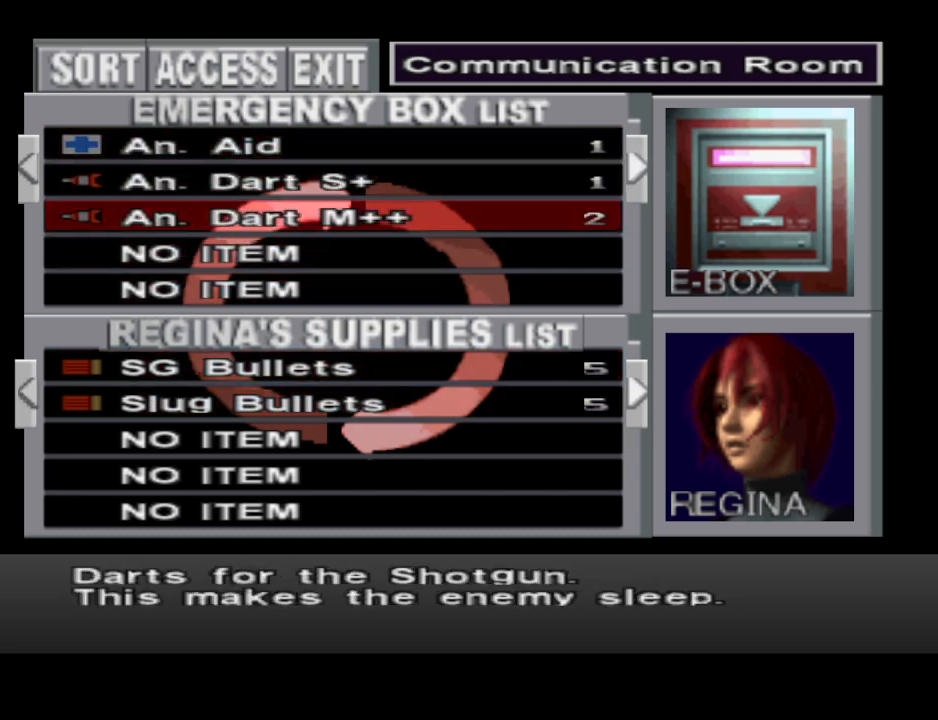
{"buttons": ["DPAD_DOWN"], "events": [[33, "DPAD_DOWN", "up"], [200, "CROSS", "down"], [300, "CROSS", "up"], [500, "DPAD_DOWN", "down"]]}
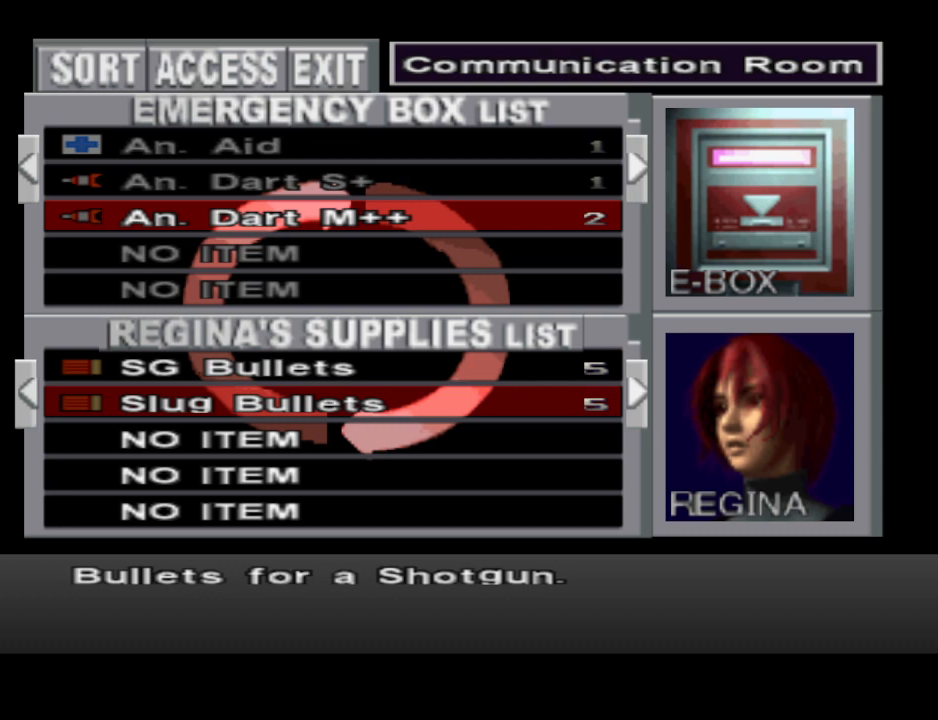
{"buttons": [], "events": [[67, "DPAD_DOWN", "up"], [200, "DPAD_DOWN", "down"], [300, "DPAD_DOWN", "up"], [400, "CROSS", "down"], [500, "CROSS", "up"]]}
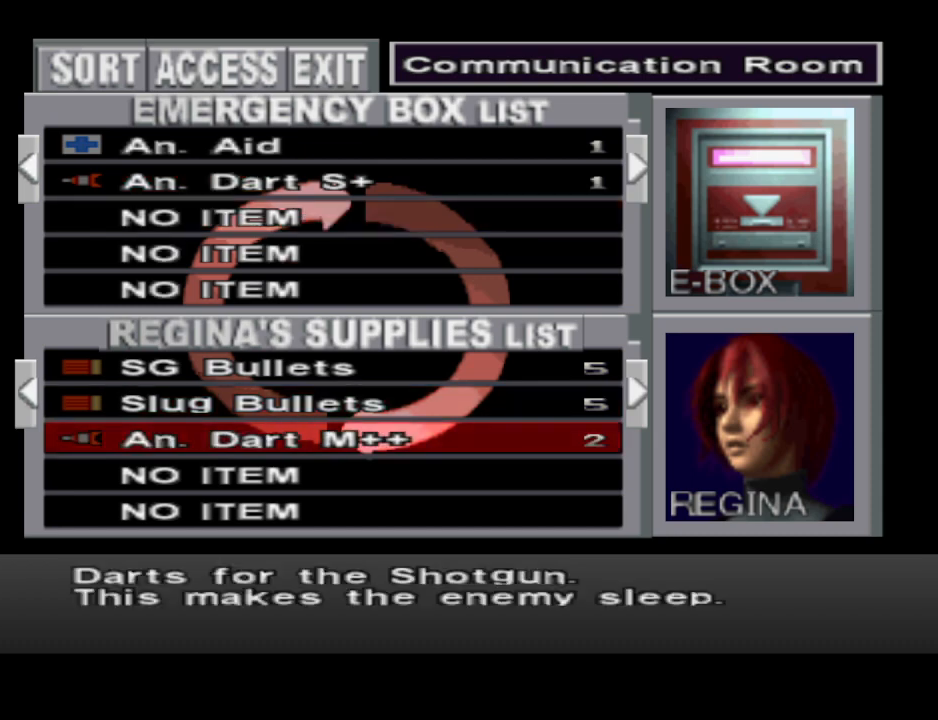
{"buttons": ["DPAD_UP"], "events": [[67, "DPAD_UP", "down"], [133, "DPAD_UP", "up"], [467, "DPAD_UP", "down"]]}
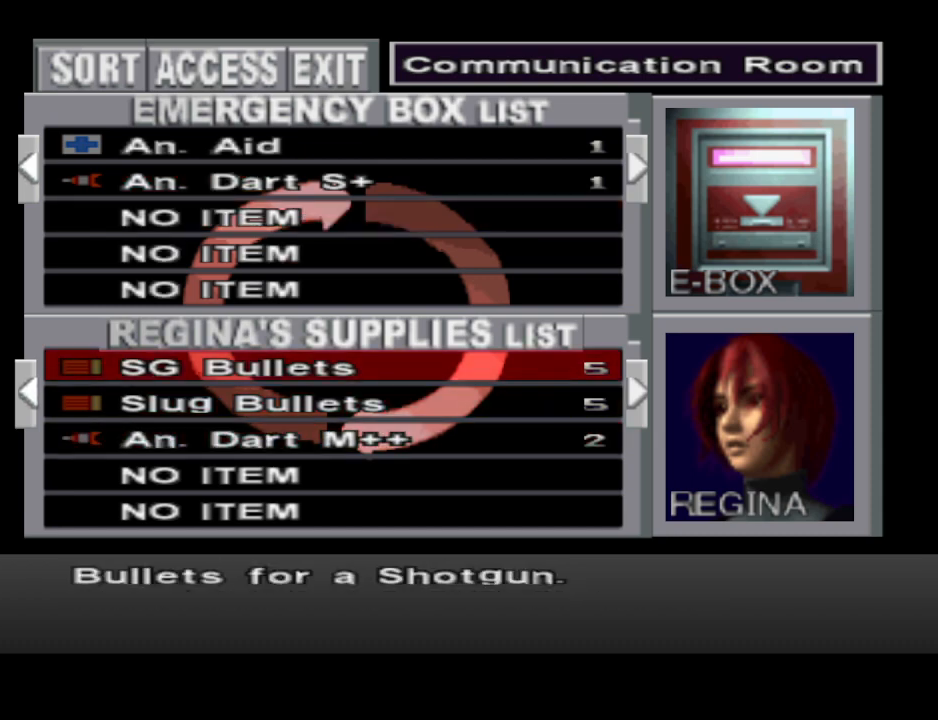
{"buttons": [], "events": [[67, "DPAD_UP", "up"], [133, "DPAD_UP", "down"], [233, "DPAD_UP", "up"], [300, "DPAD_UP", "down"], [400, "DPAD_UP", "up"]]}
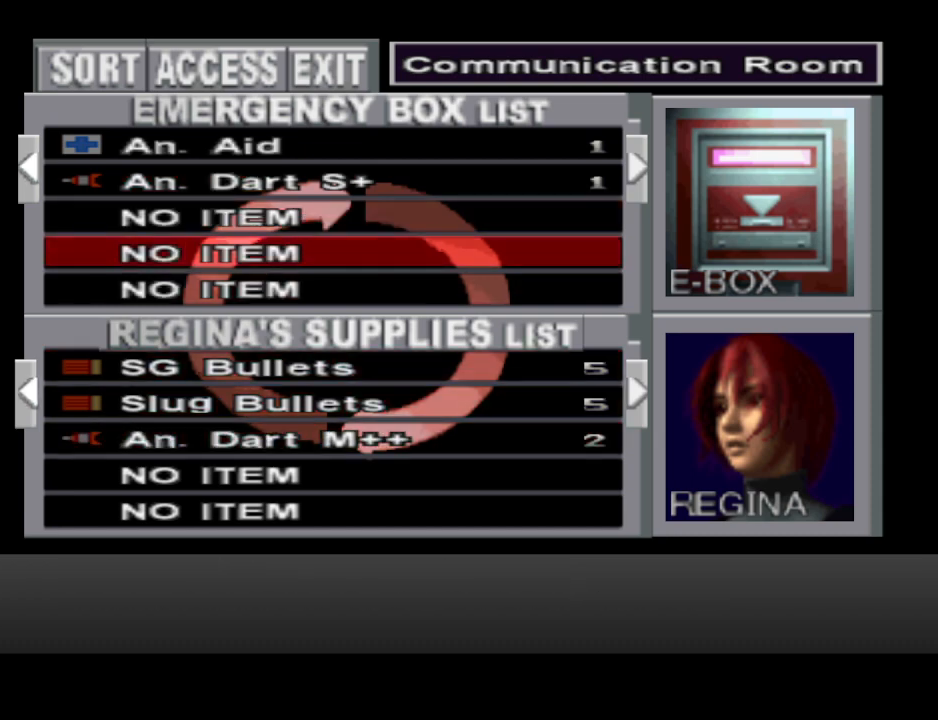
{"buttons": [], "events": [[33, "DPAD_UP", "down"], [133, "DPAD_UP", "up"], [333, "DPAD_UP", "down"], [433, "DPAD_UP", "up"]]}
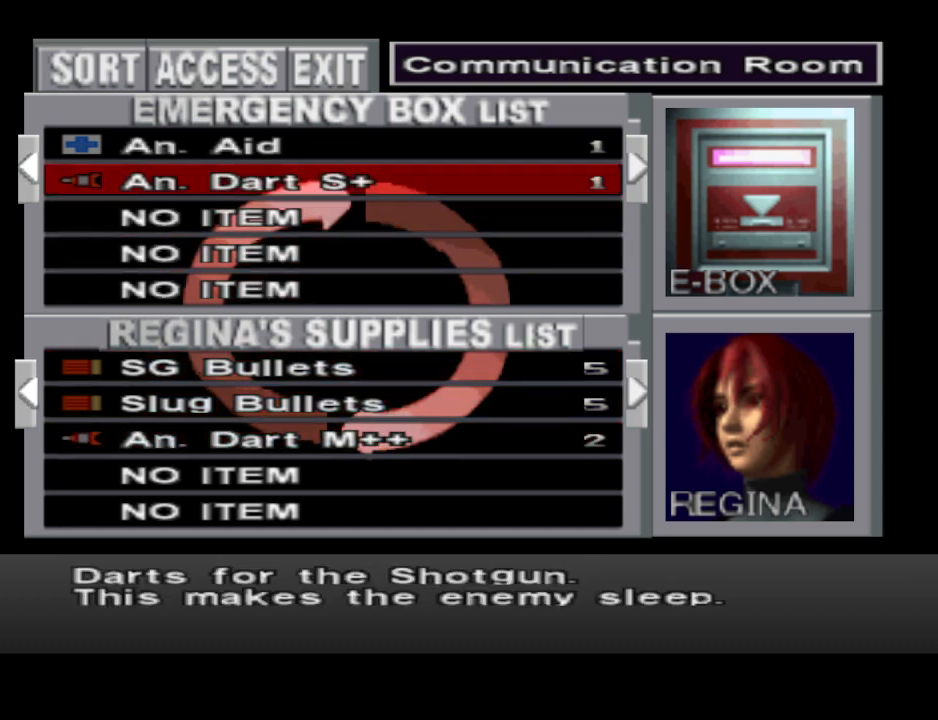
{"buttons": [], "events": []}
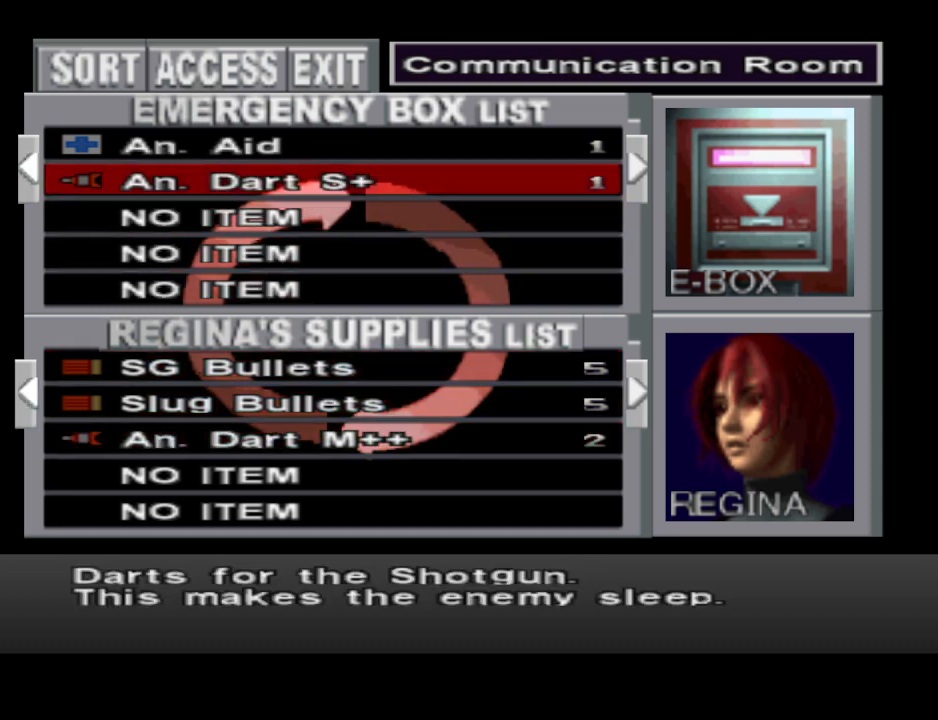
{"buttons": ["DPAD_DOWN"], "events": [[267, "CROSS", "down"], [400, "CROSS", "up"], [500, "DPAD_DOWN", "down"]]}
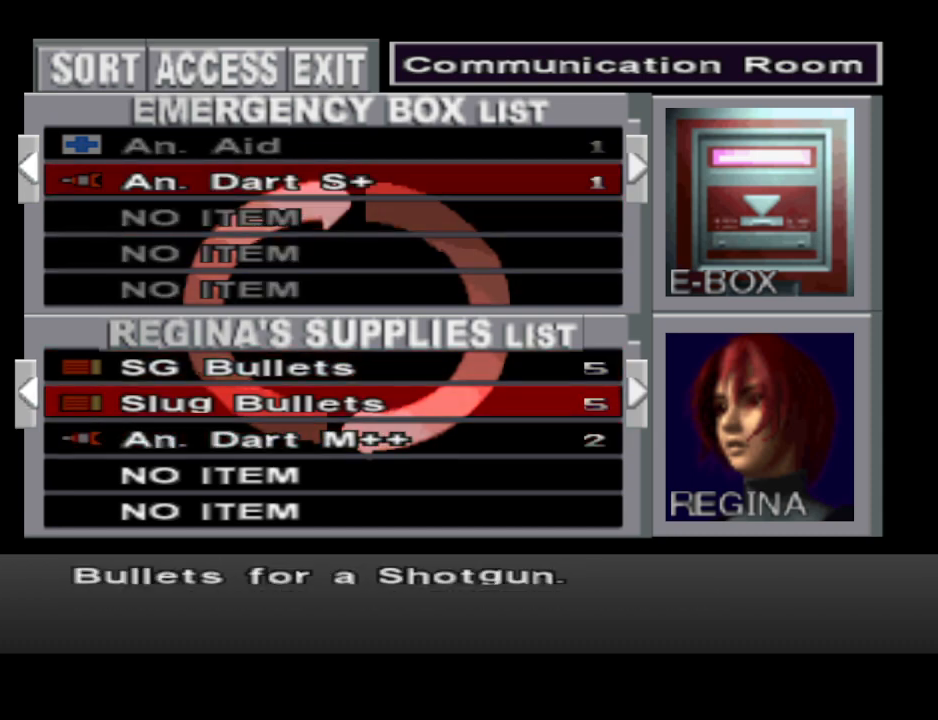
{"buttons": [], "events": [[67, "DPAD_DOWN", "up"], [233, "DPAD_DOWN", "down"], [333, "DPAD_DOWN", "up"]]}
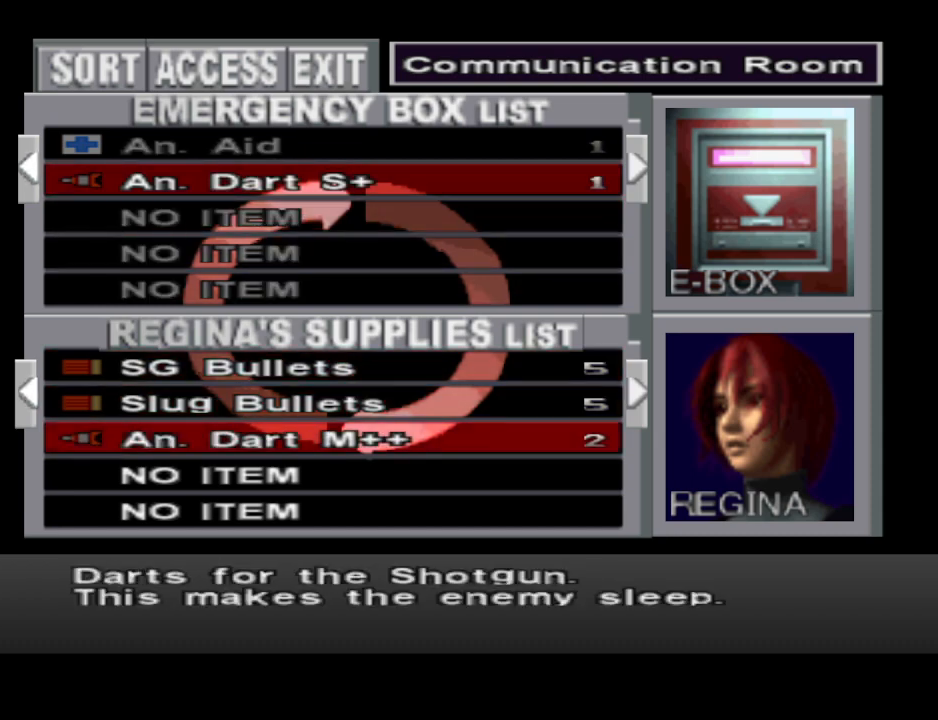
{"buttons": [], "events": [[33, "DPAD_DOWN", "down"], [133, "DPAD_DOWN", "up"]]}
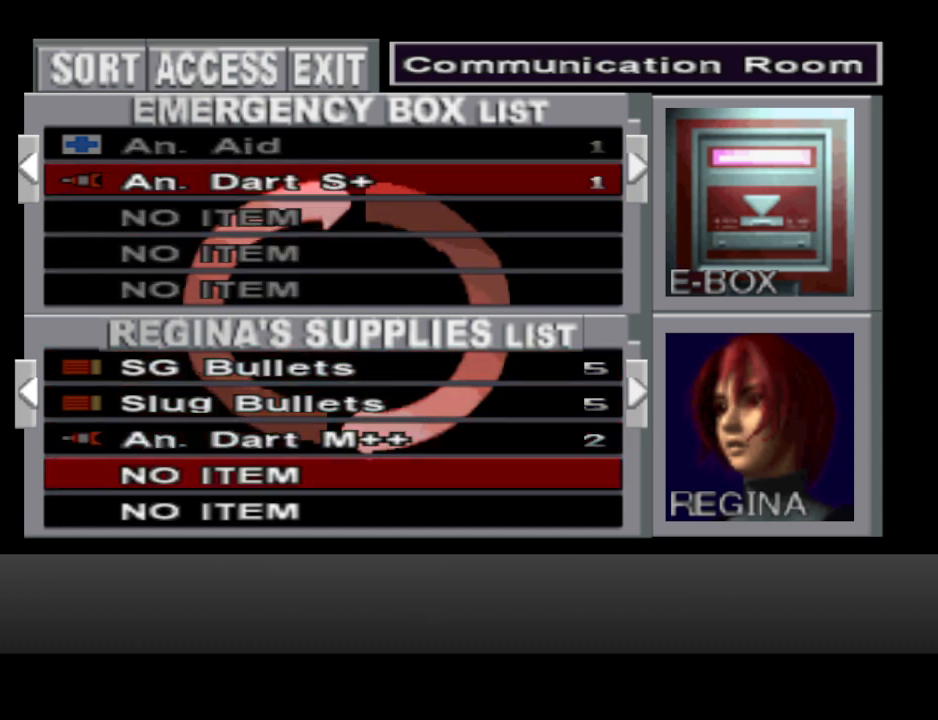
{"buttons": [], "events": []}
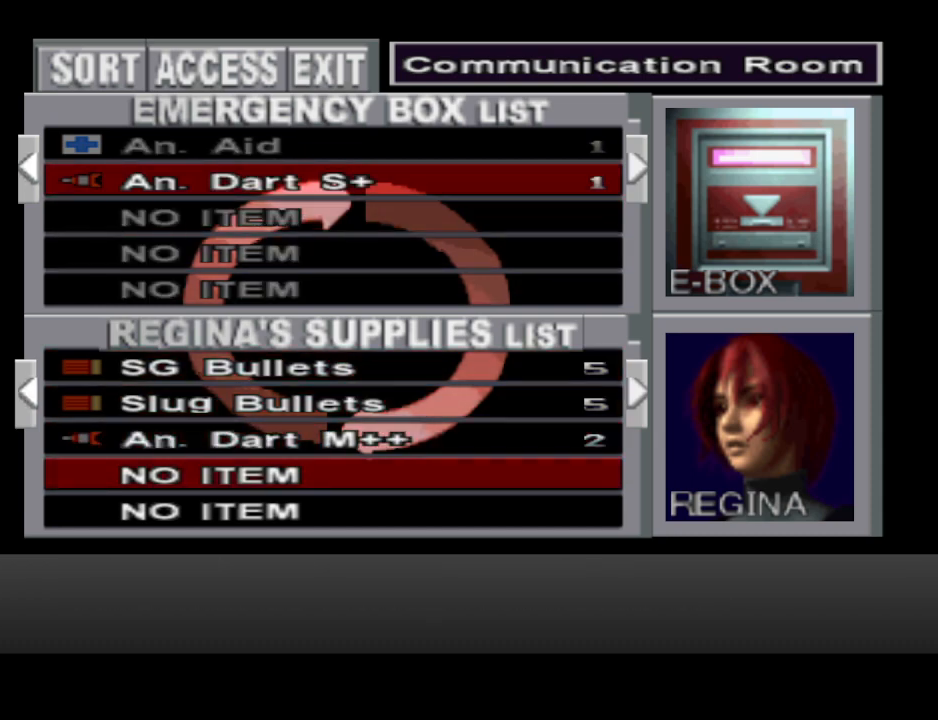
{"buttons": [], "events": []}